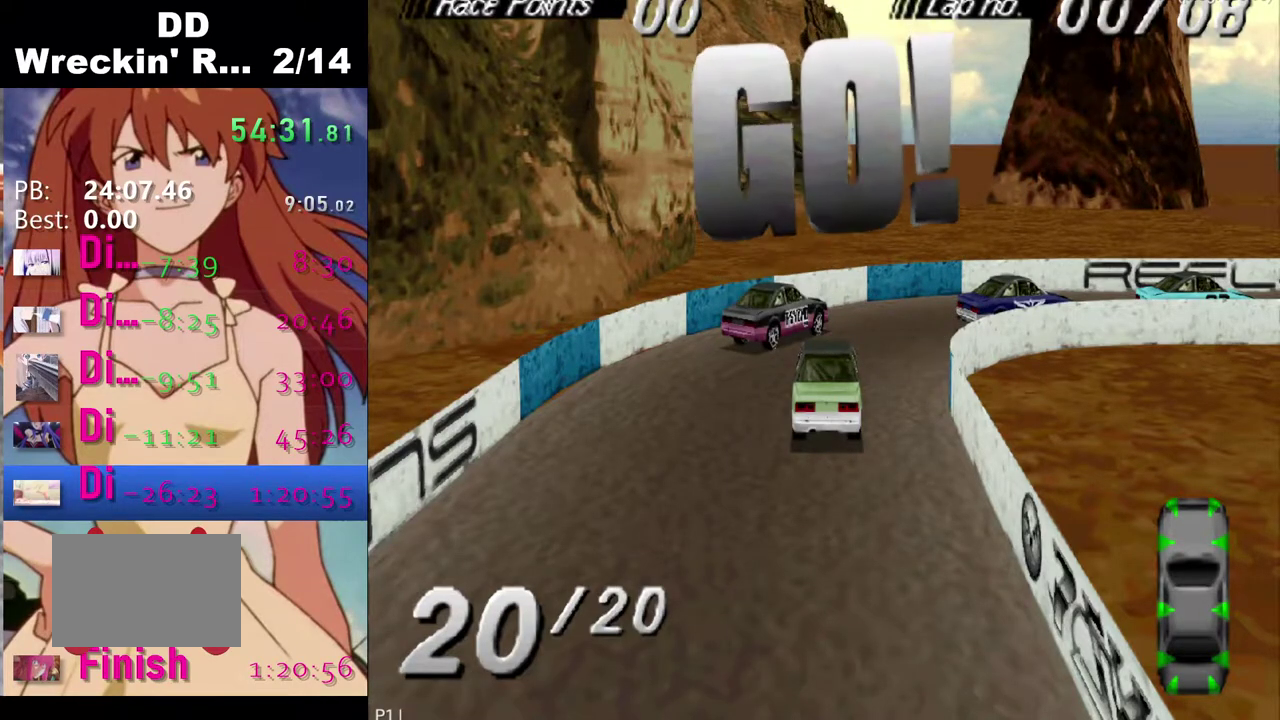
Gameplay with a controller (PlayStation layout); each line is a JSON object with the inputs held at the frame after it. "events" lists button and stick changes between this image and that frame as [ms after this image, input, new state], when the widget could be followed in between.
{"buttons": ["DPAD_DOWN"], "left_stick": "center", "right_stick": "center", "events": [[167, "START", "down"], [317, "START", "up"], [400, "DPAD_DOWN", "down"]]}
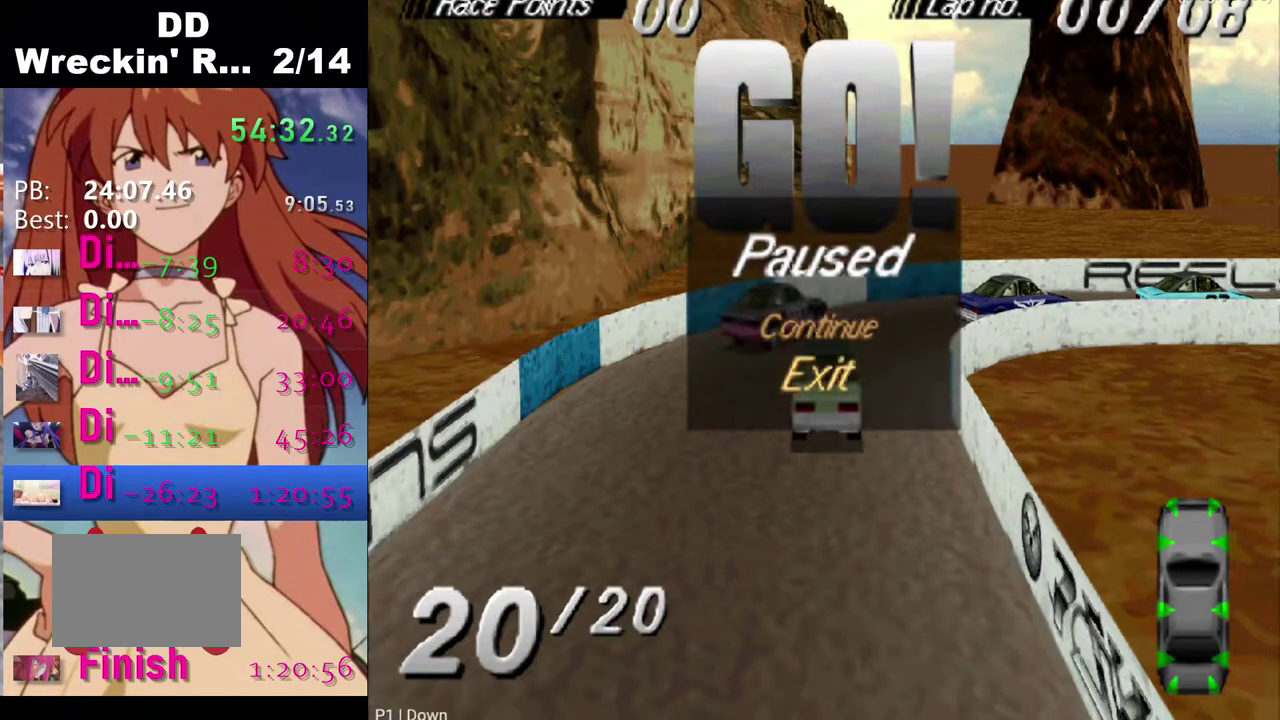
{"buttons": ["CROSS", "DPAD_RIGHT"], "left_stick": "center", "right_stick": "center", "events": [[17, "DPAD_DOWN", "up"], [50, "CROSS", "down"], [467, "DPAD_RIGHT", "down"]]}
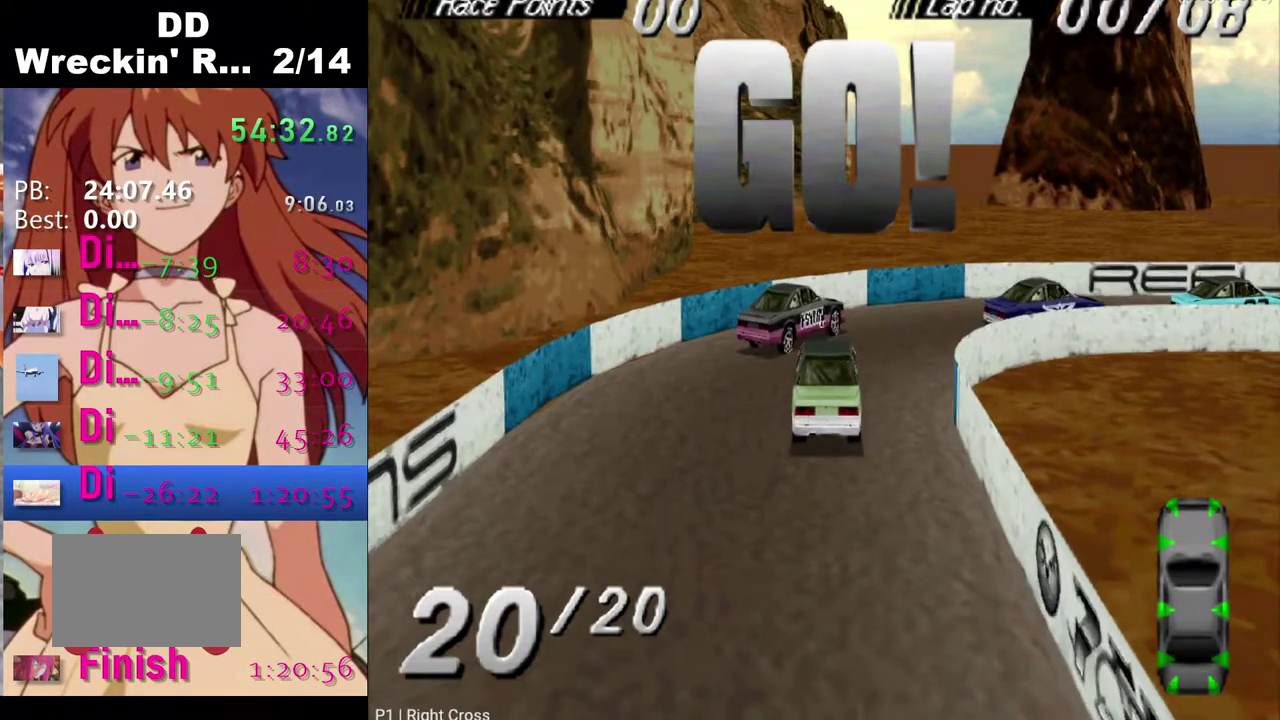
{"buttons": ["CROSS", "DPAD_RIGHT"], "left_stick": "center", "right_stick": "center", "events": [[183, "CROSS", "up"], [483, "CROSS", "down"]]}
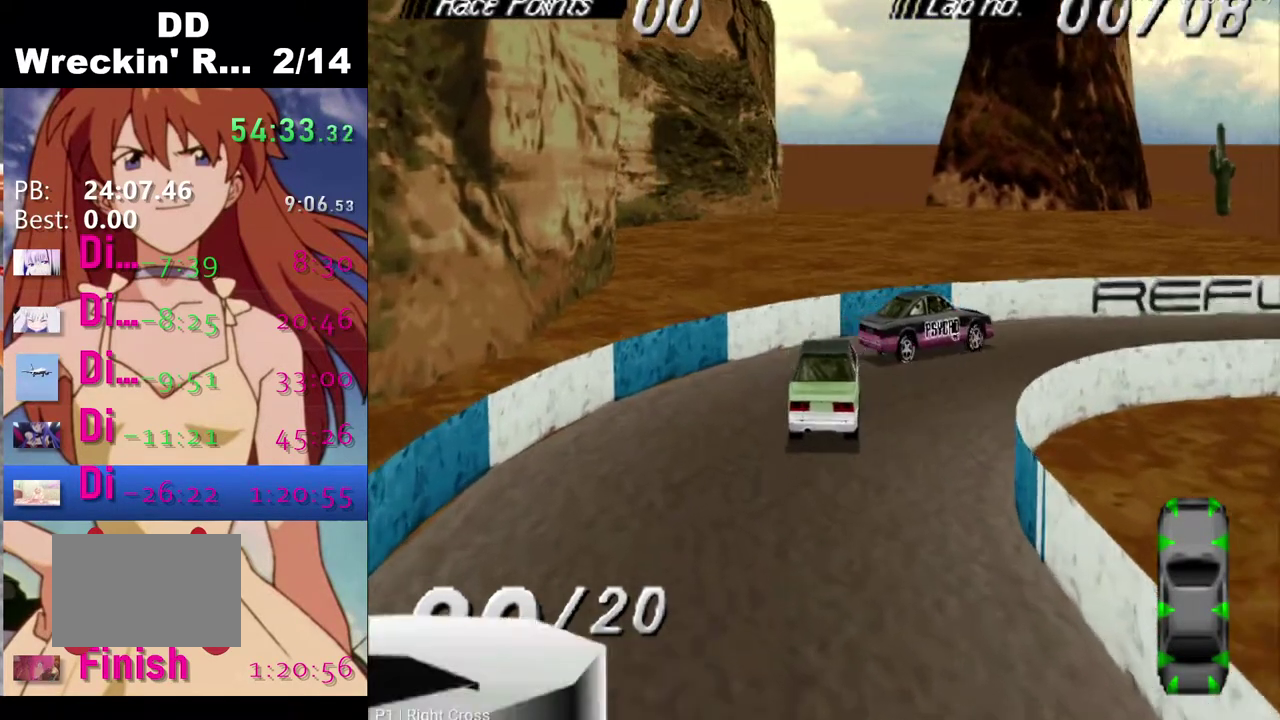
{"buttons": ["CROSS", "DPAD_RIGHT"], "left_stick": "center", "right_stick": "center", "events": []}
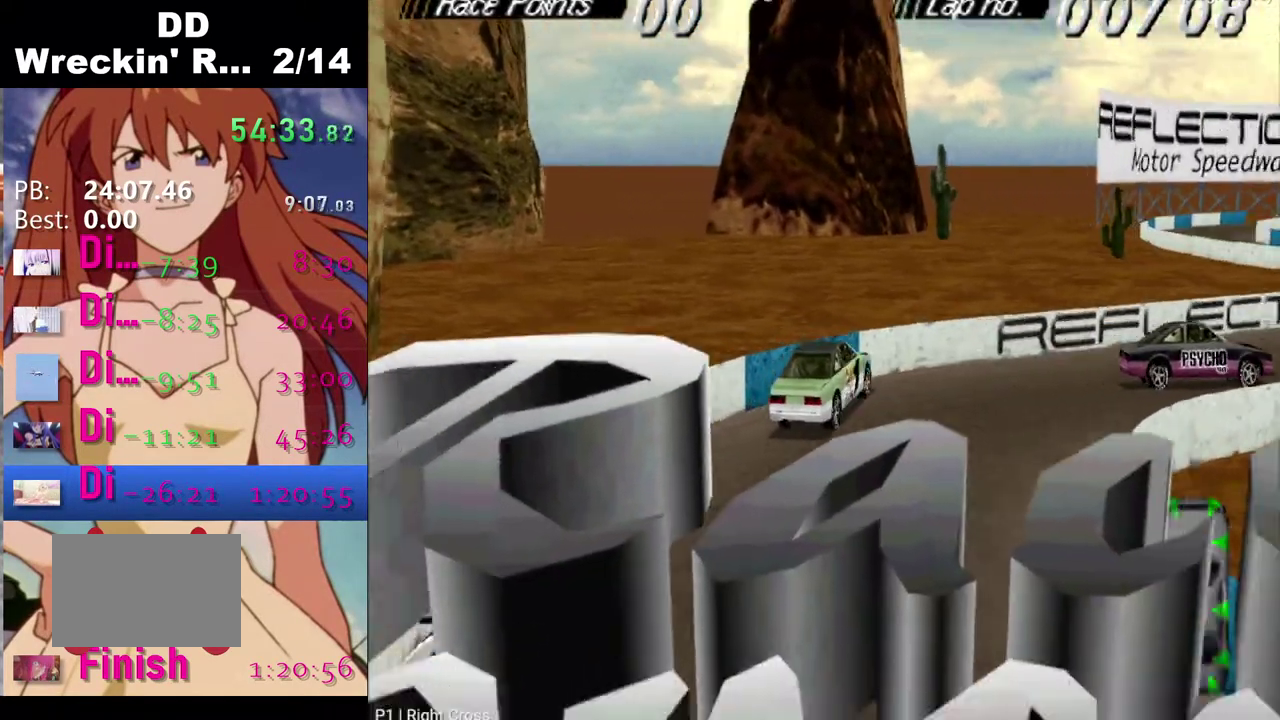
{"buttons": ["CROSS"], "left_stick": "center", "right_stick": "center", "events": [[67, "DPAD_RIGHT", "up"]]}
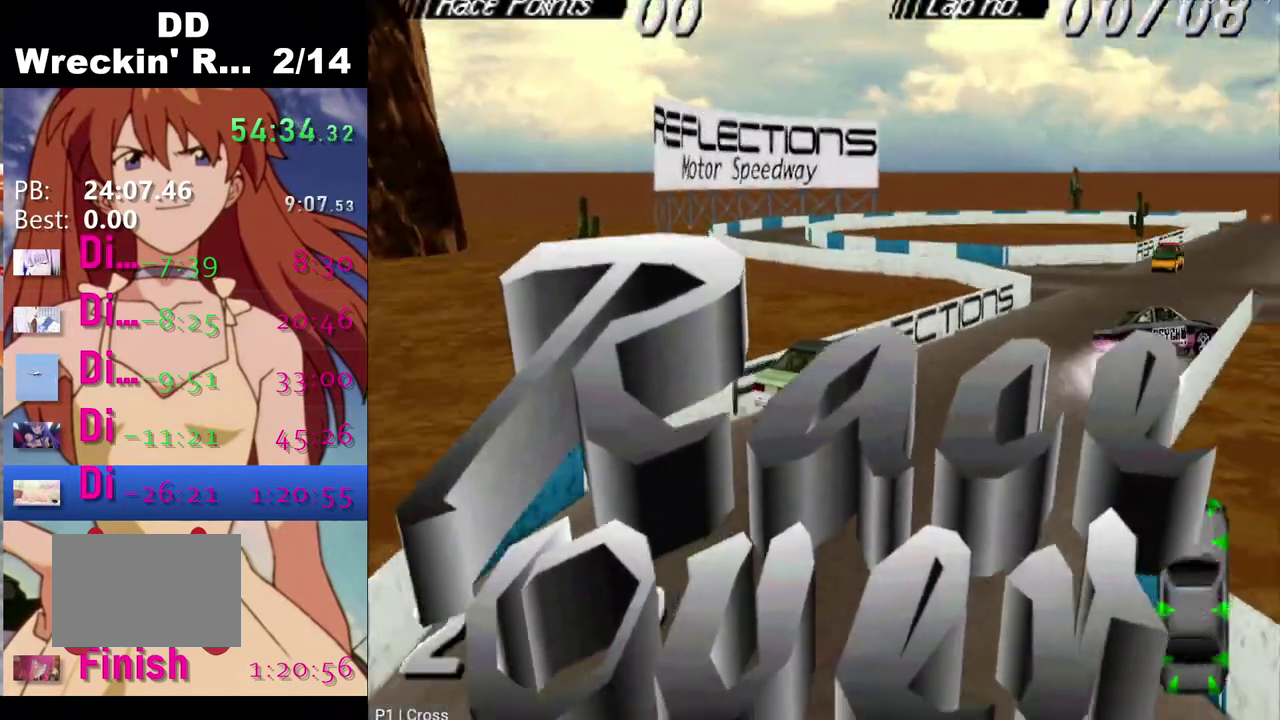
{"buttons": ["CROSS"], "left_stick": "center", "right_stick": "center", "events": []}
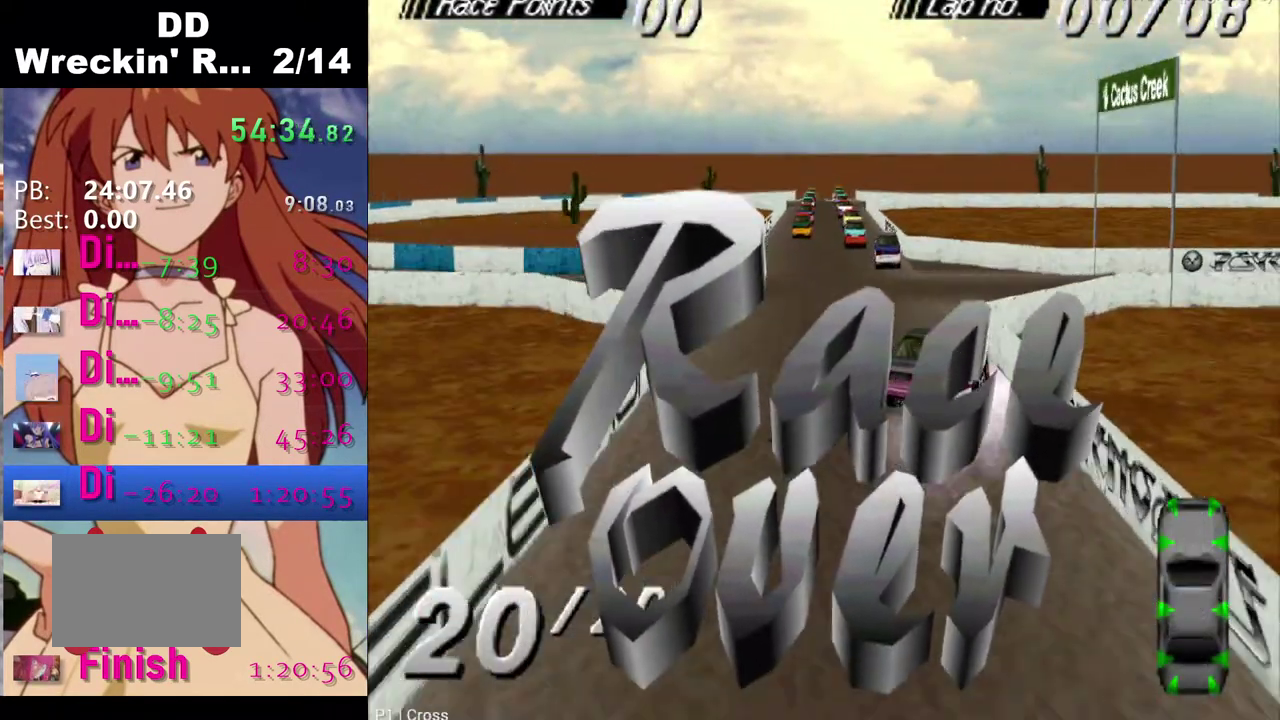
{"buttons": ["CROSS"], "left_stick": "center", "right_stick": "center", "events": []}
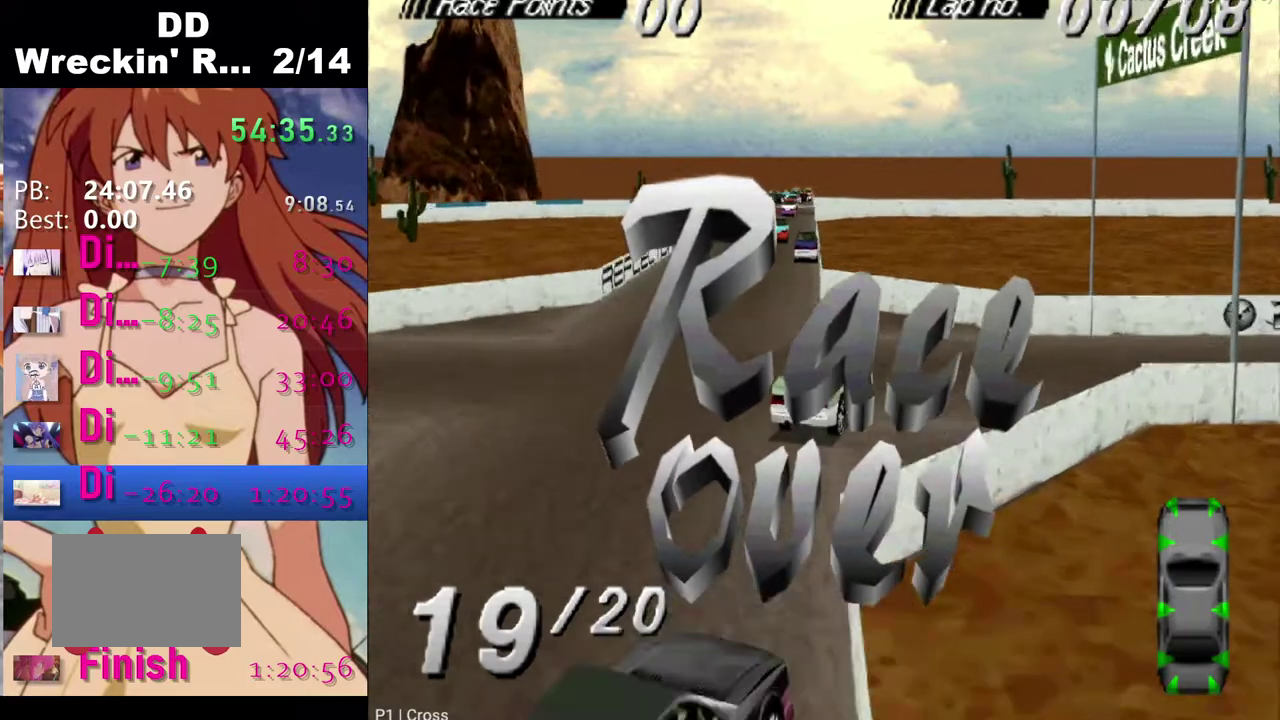
{"buttons": ["CROSS"], "left_stick": "center", "right_stick": "center", "events": []}
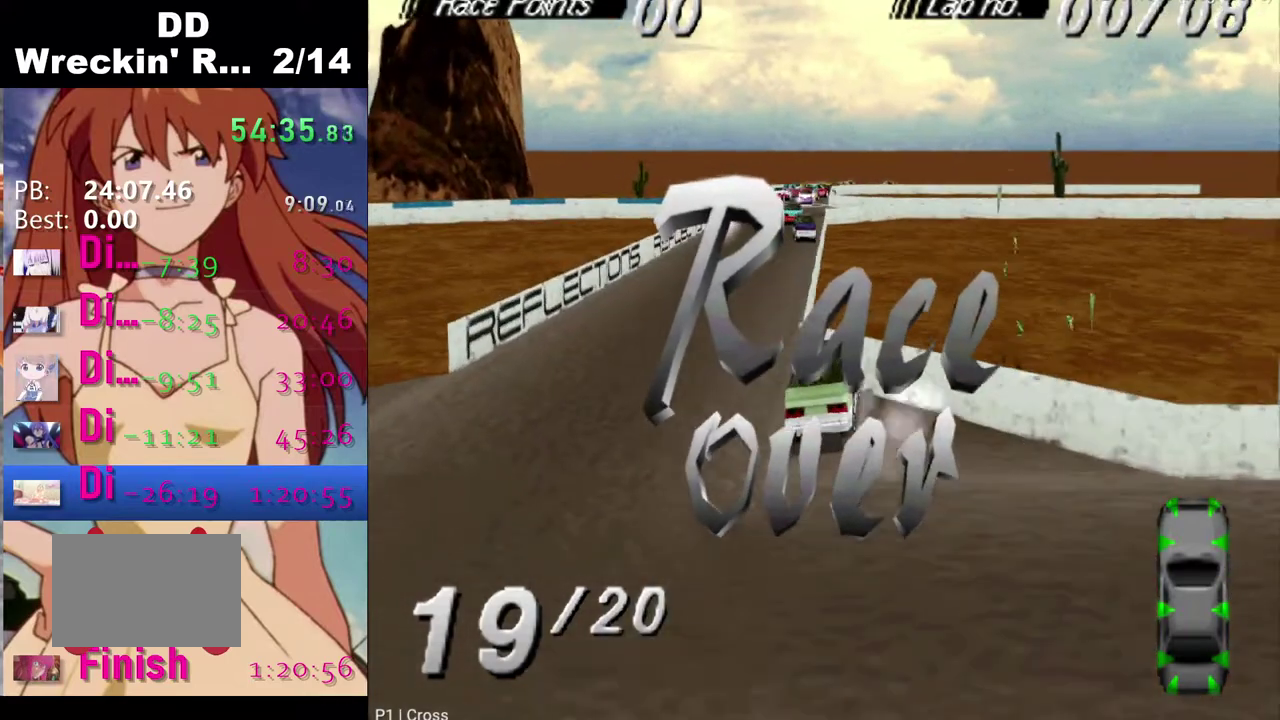
{"buttons": [], "left_stick": "center", "right_stick": "center", "events": [[367, "CROSS", "up"]]}